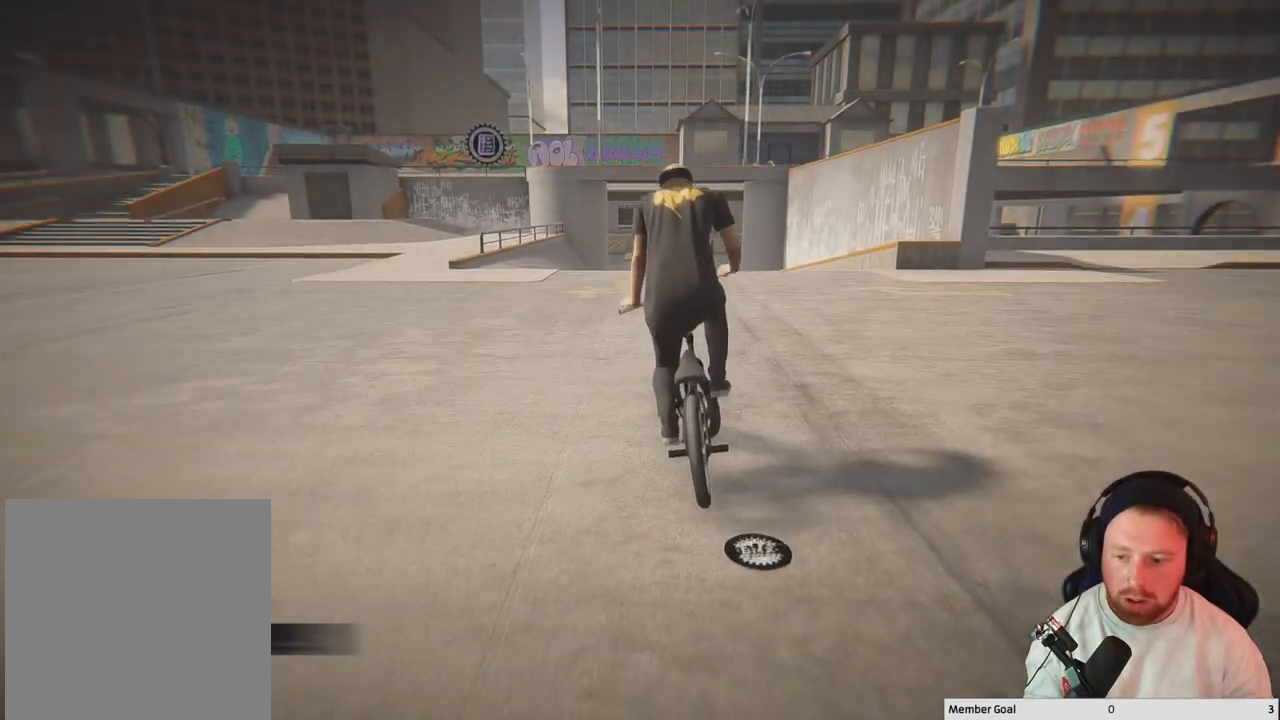
Gameplay with a controller (Xbox layout); each line is a JSON object with the inputs held at the frame after it. "events" lists button and stick changes between this image and that frame as [ms after this image, input, new state], when the widget could be followed in between.
{"buttons": [], "left_stick": "up-left", "right_stick": "center", "events": []}
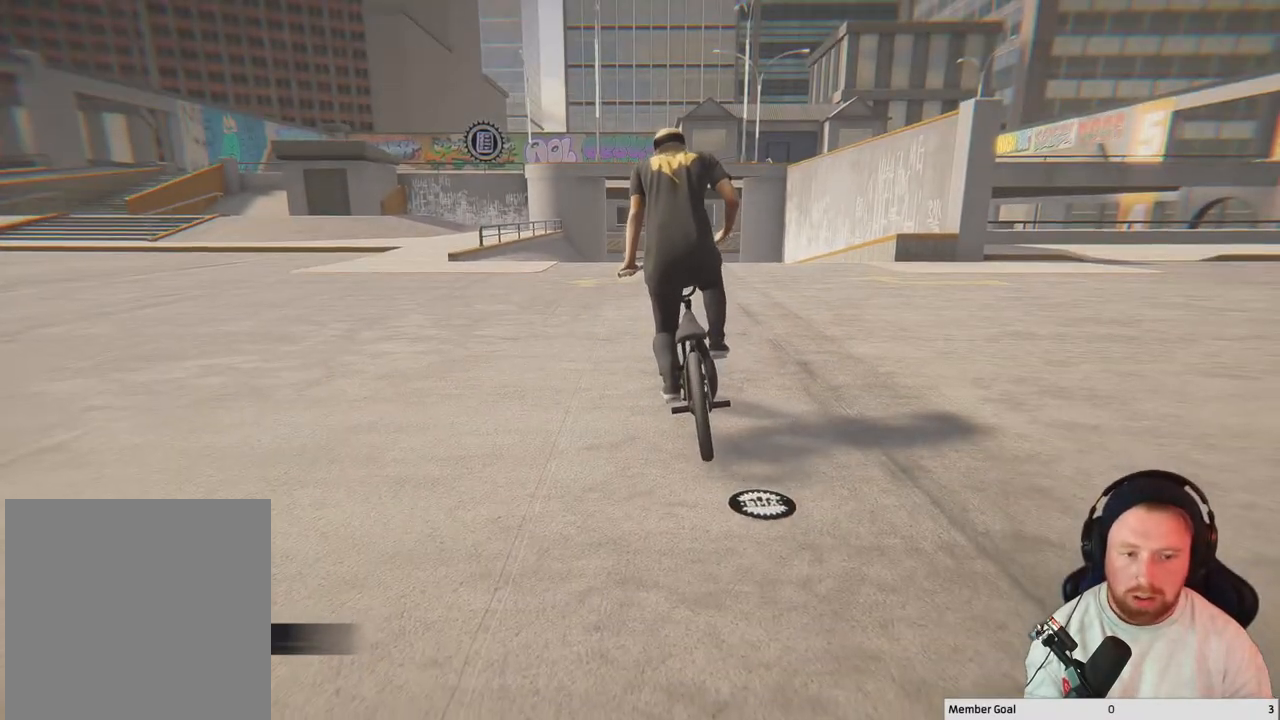
{"buttons": ["A"], "left_stick": "up-left", "right_stick": "center", "events": [[233, "A", "down"]]}
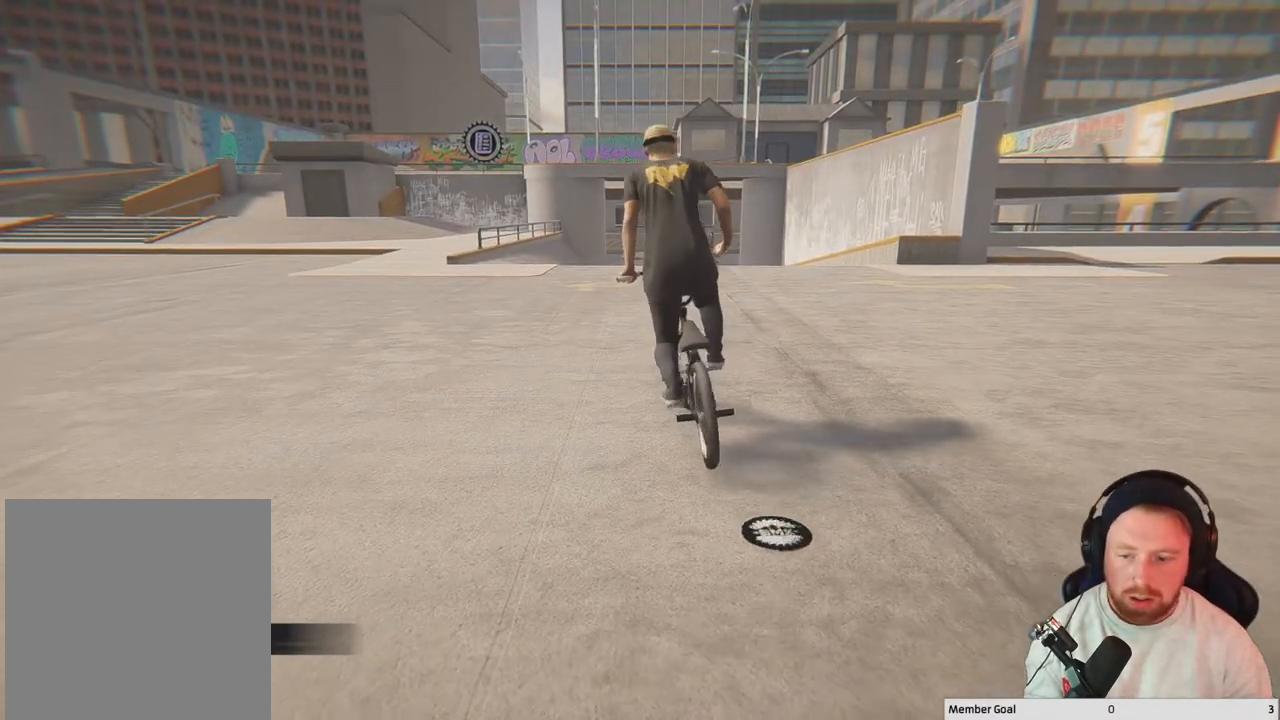
{"buttons": [], "left_stick": "up-left", "right_stick": "center", "events": [[483, "A", "up"]]}
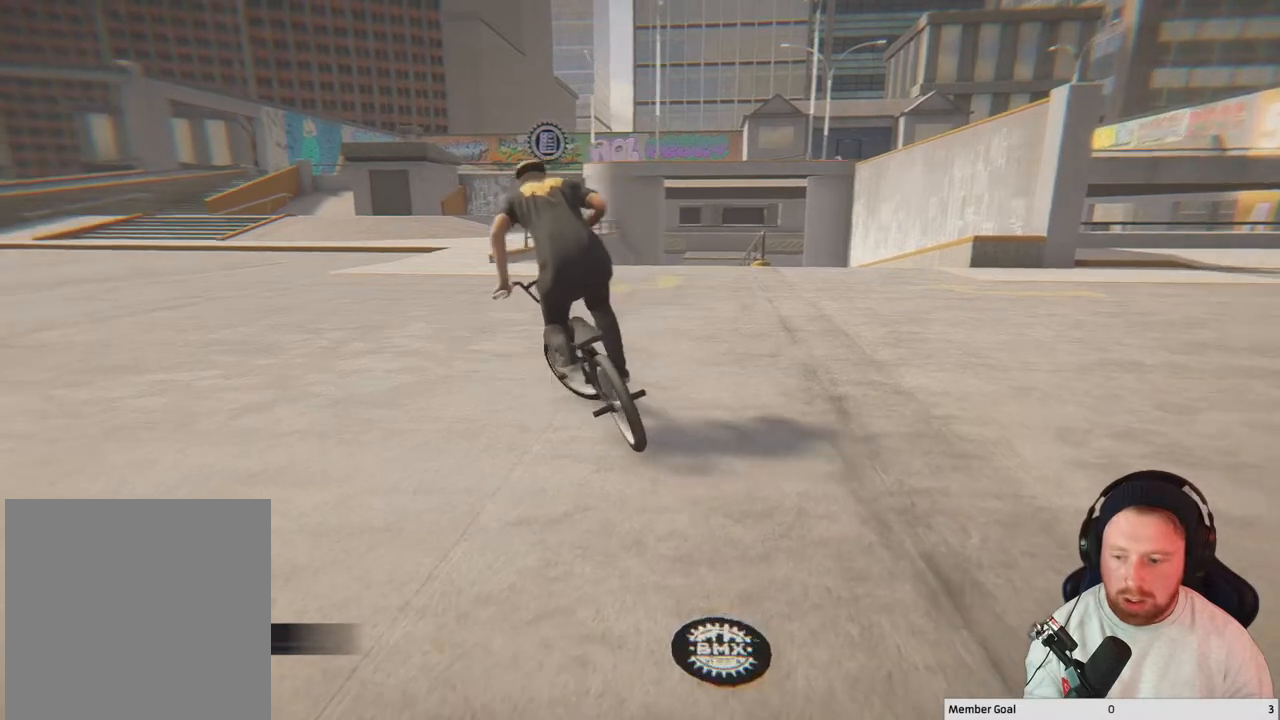
{"buttons": [], "left_stick": "up-left", "right_stick": "down", "events": [[417, "right_stick", "down"]]}
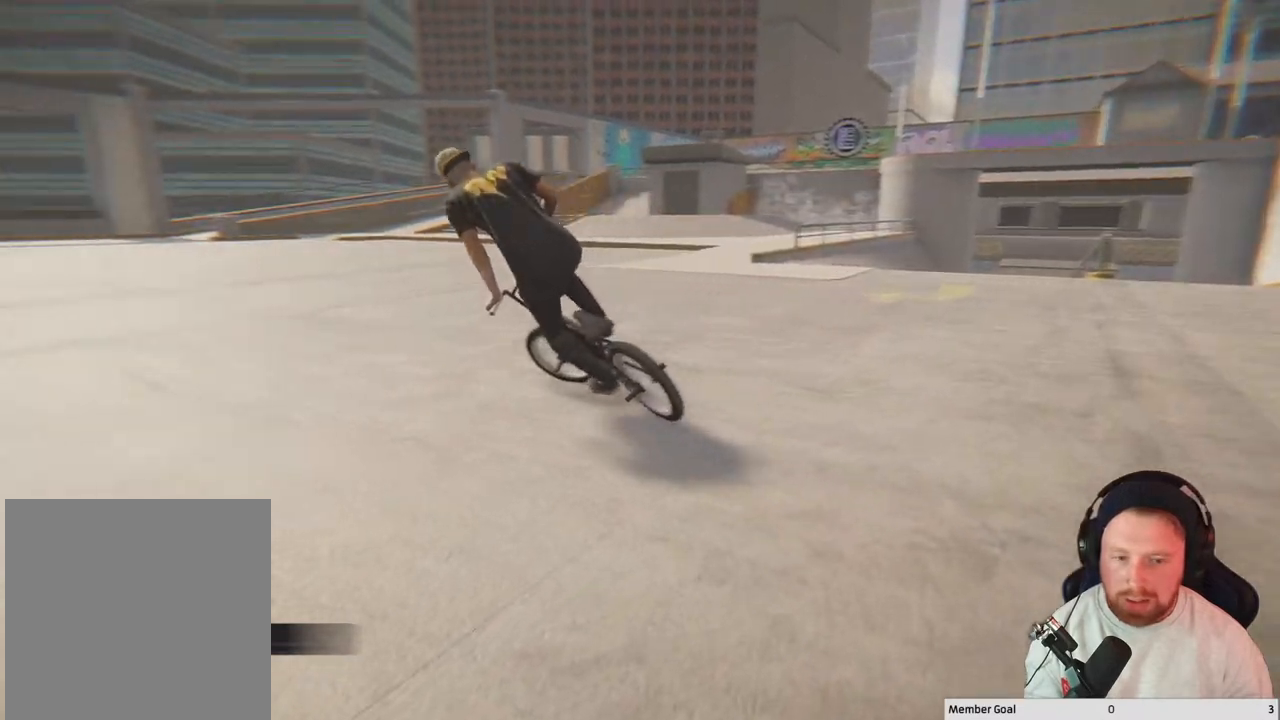
{"buttons": [], "left_stick": "up-right", "right_stick": "down", "events": [[67, "L3", "down"], [233, "L3", "up"], [233, "left_stick", "up"], [383, "left_stick", "up-right"]]}
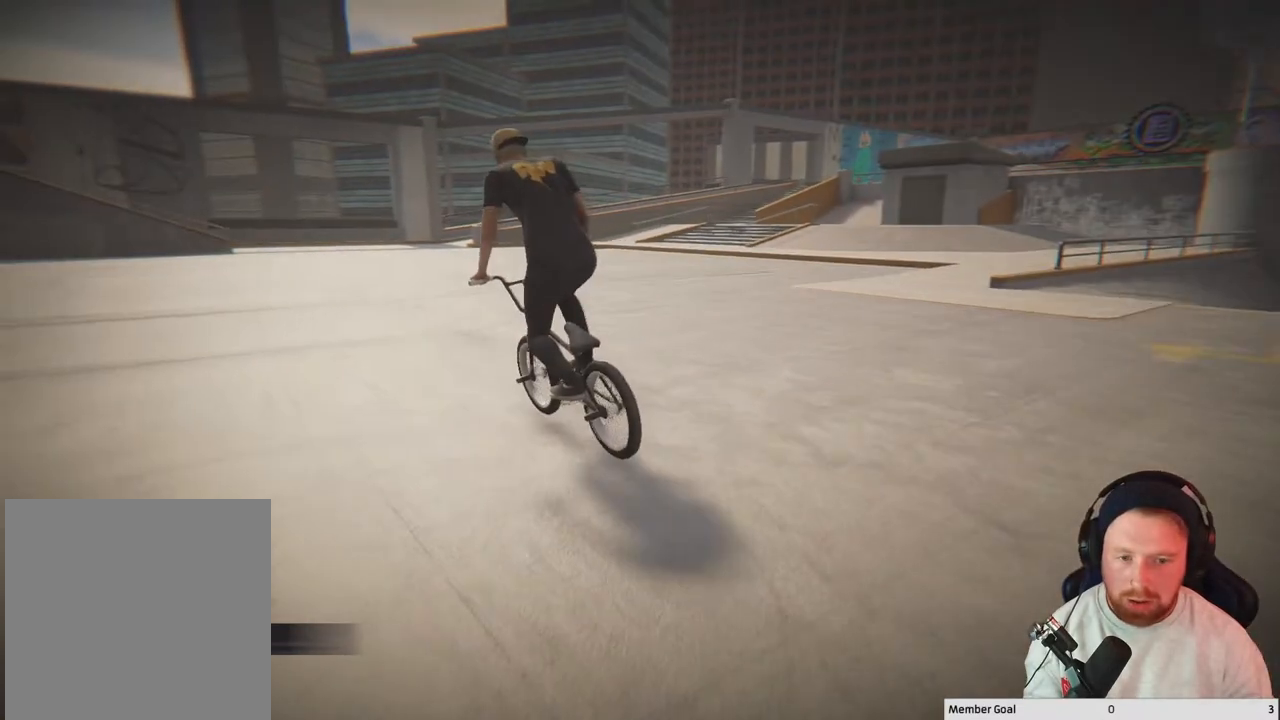
{"buttons": [], "left_stick": "center", "right_stick": "center", "events": [[100, "left_stick", "center"], [367, "right_stick", "up"], [500, "right_stick", "center"]]}
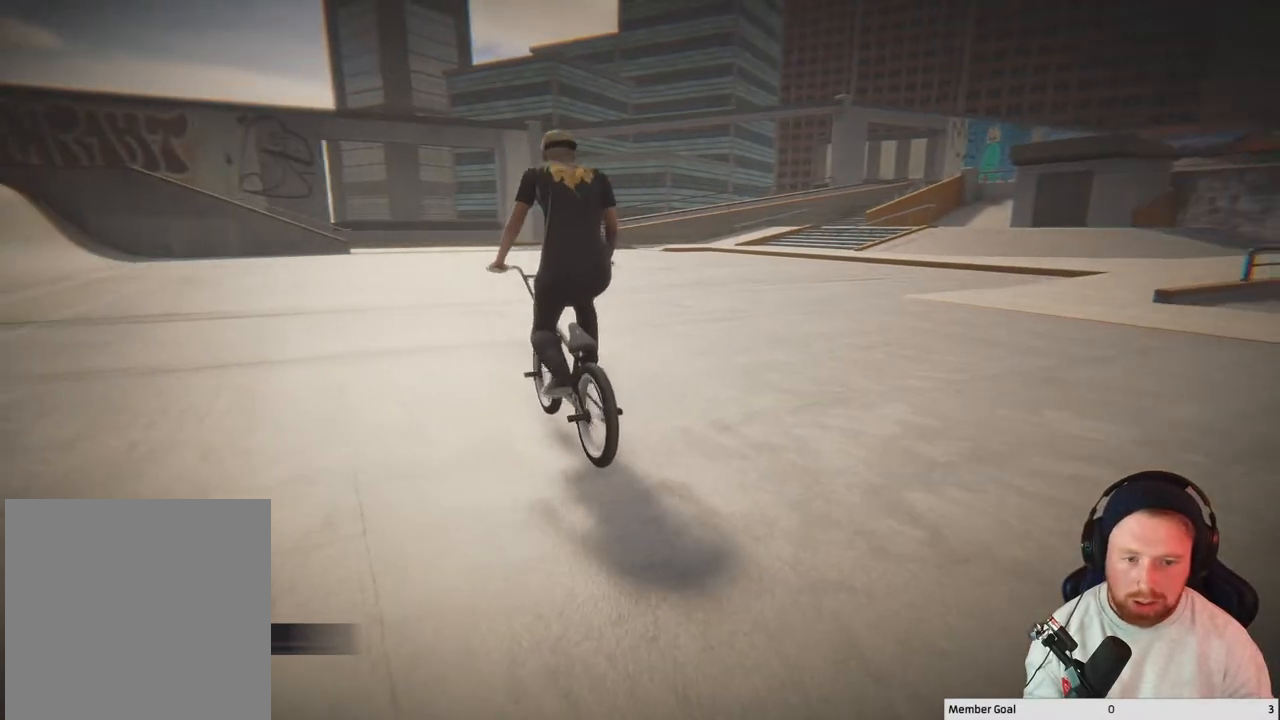
{"buttons": ["L1", "R1"], "left_stick": "center", "right_stick": "down", "events": [[100, "L1", "down"], [100, "R1", "down"], [100, "right_stick", "down"]]}
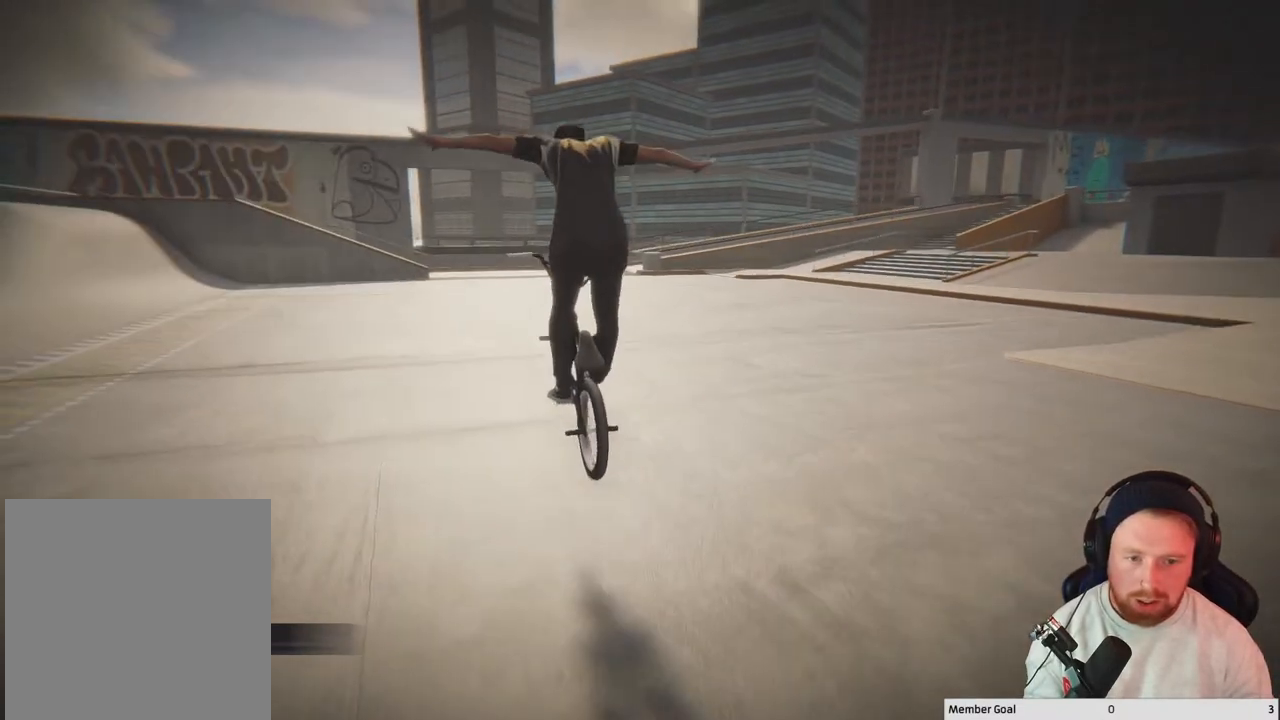
{"buttons": [], "left_stick": "center", "right_stick": "center", "events": [[133, "L1", "up"], [167, "R1", "up"], [167, "right_stick", "center"]]}
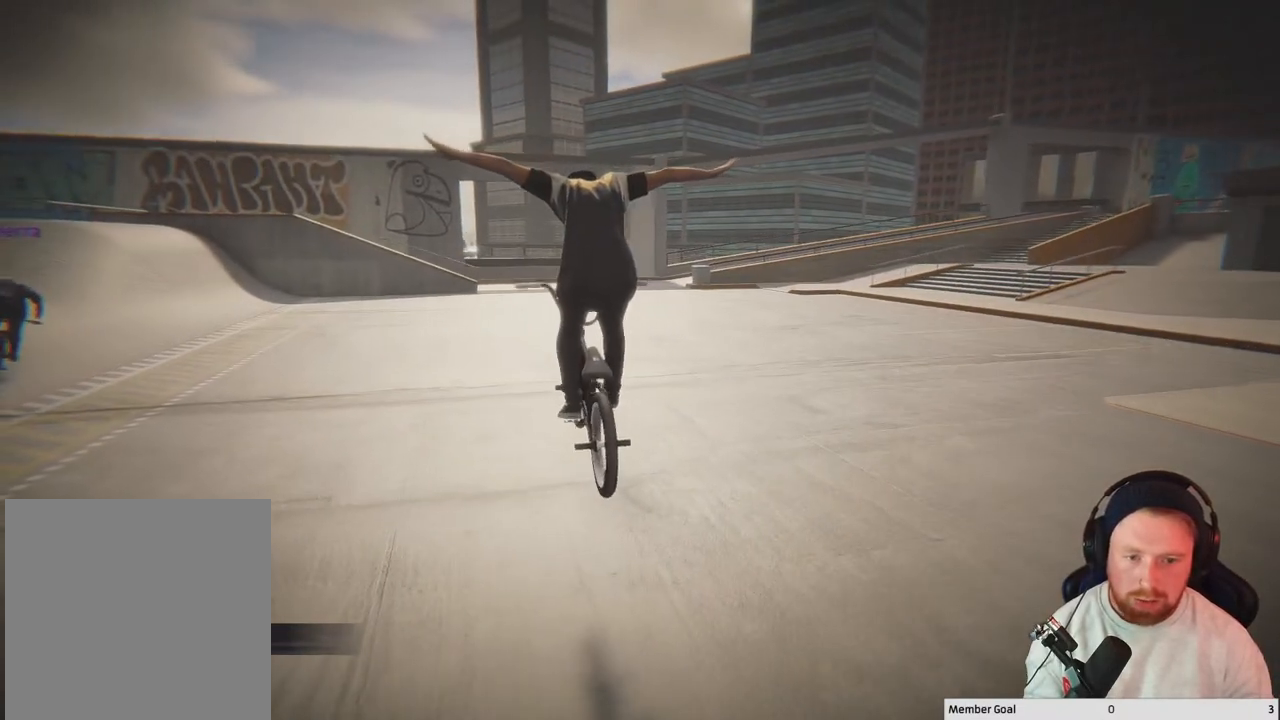
{"buttons": [], "left_stick": "center", "right_stick": "center", "events": []}
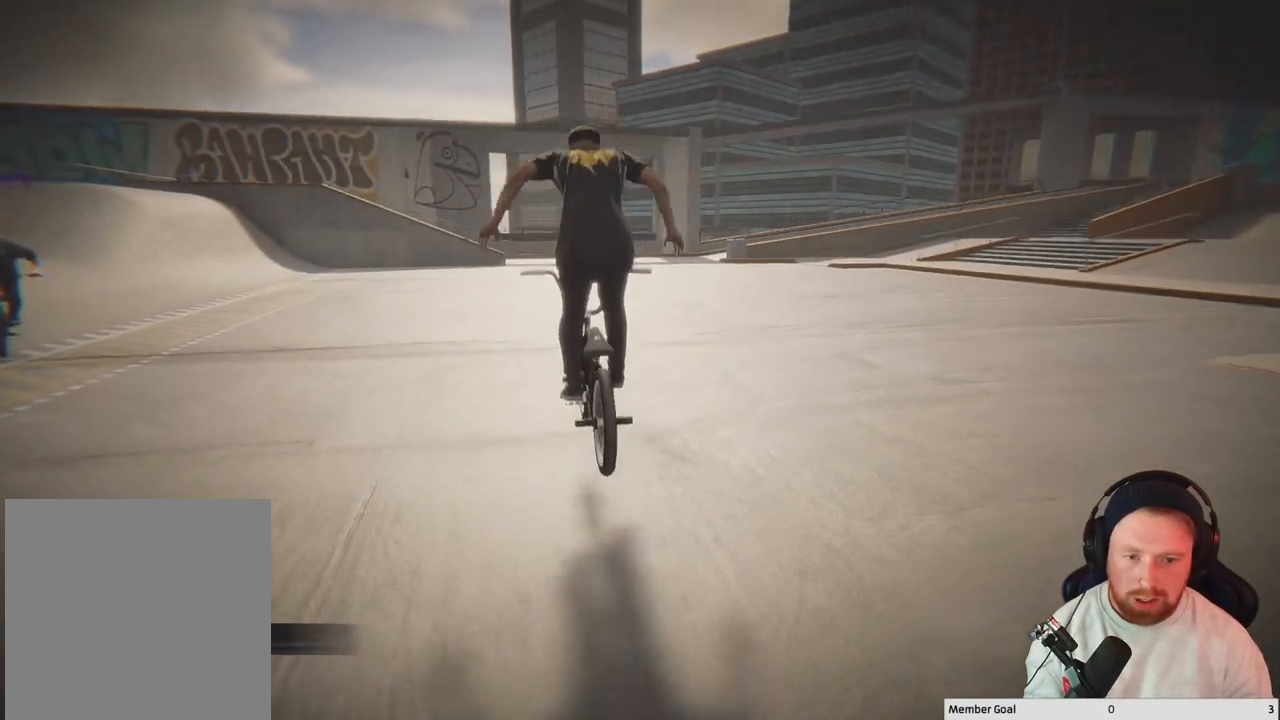
{"buttons": [], "left_stick": "center", "right_stick": "down", "events": [[100, "right_stick", "down"]]}
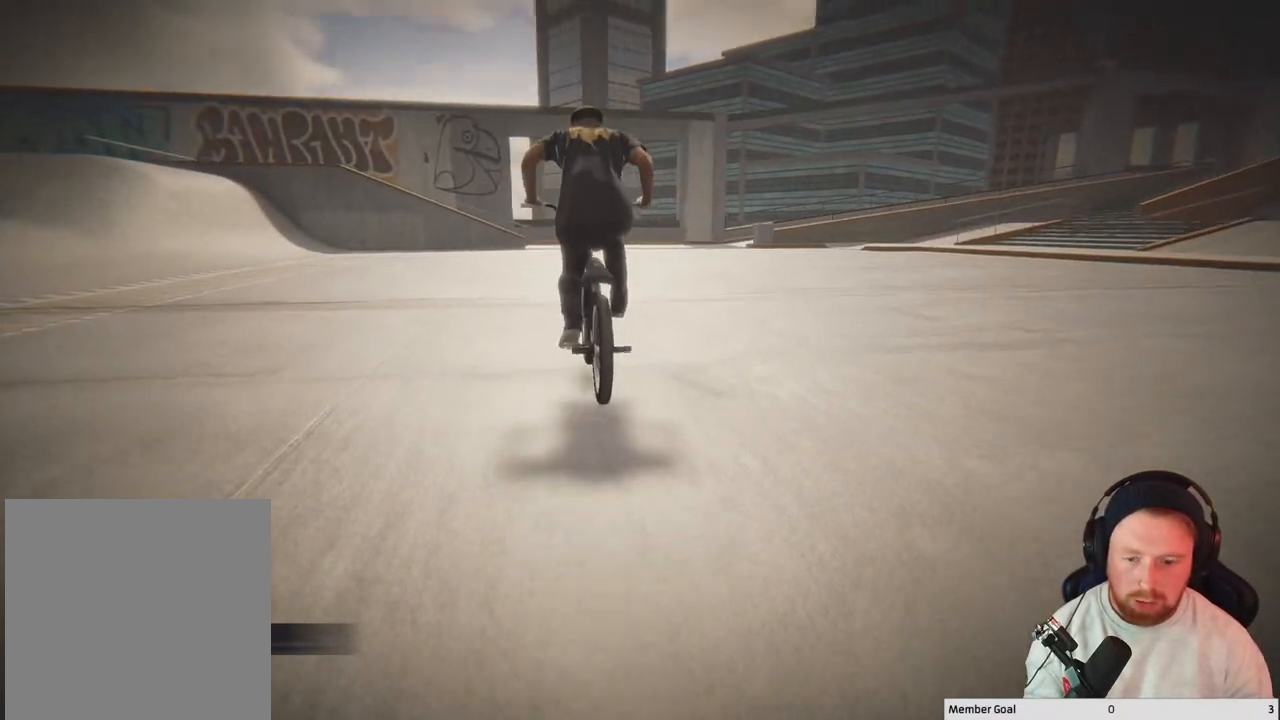
{"buttons": [], "left_stick": "center", "right_stick": "down", "events": []}
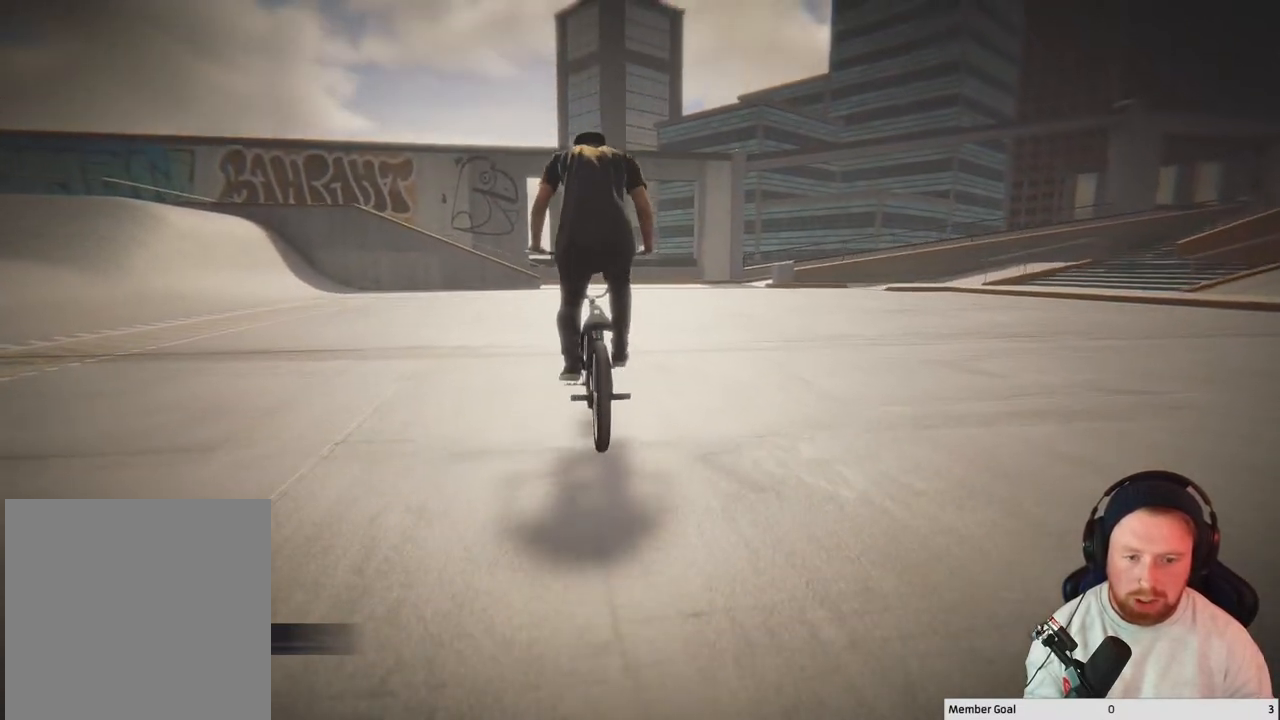
{"buttons": ["L1", "R1"], "left_stick": "center", "right_stick": "down-right", "events": [[33, "right_stick", "up"], [117, "right_stick", "center"], [233, "R1", "down"], [250, "L1", "down"], [283, "right_stick", "down-right"]]}
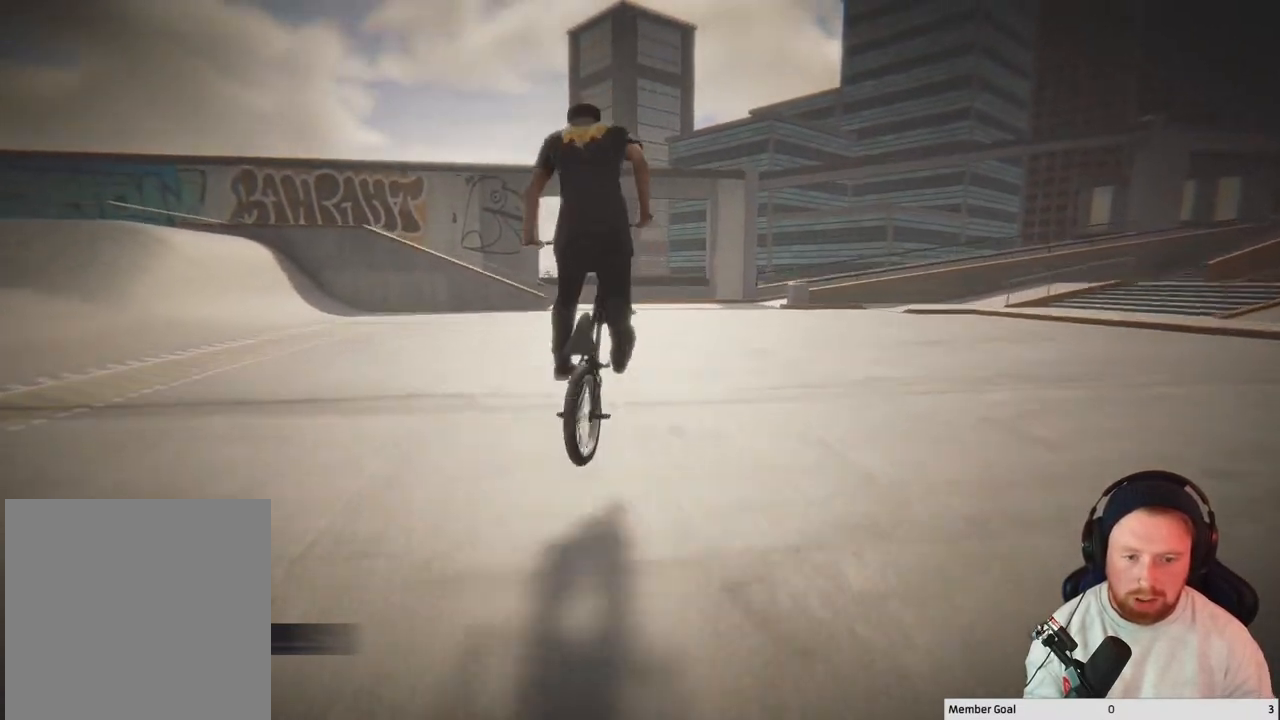
{"buttons": ["L1", "R1"], "left_stick": "center", "right_stick": "down-right", "events": []}
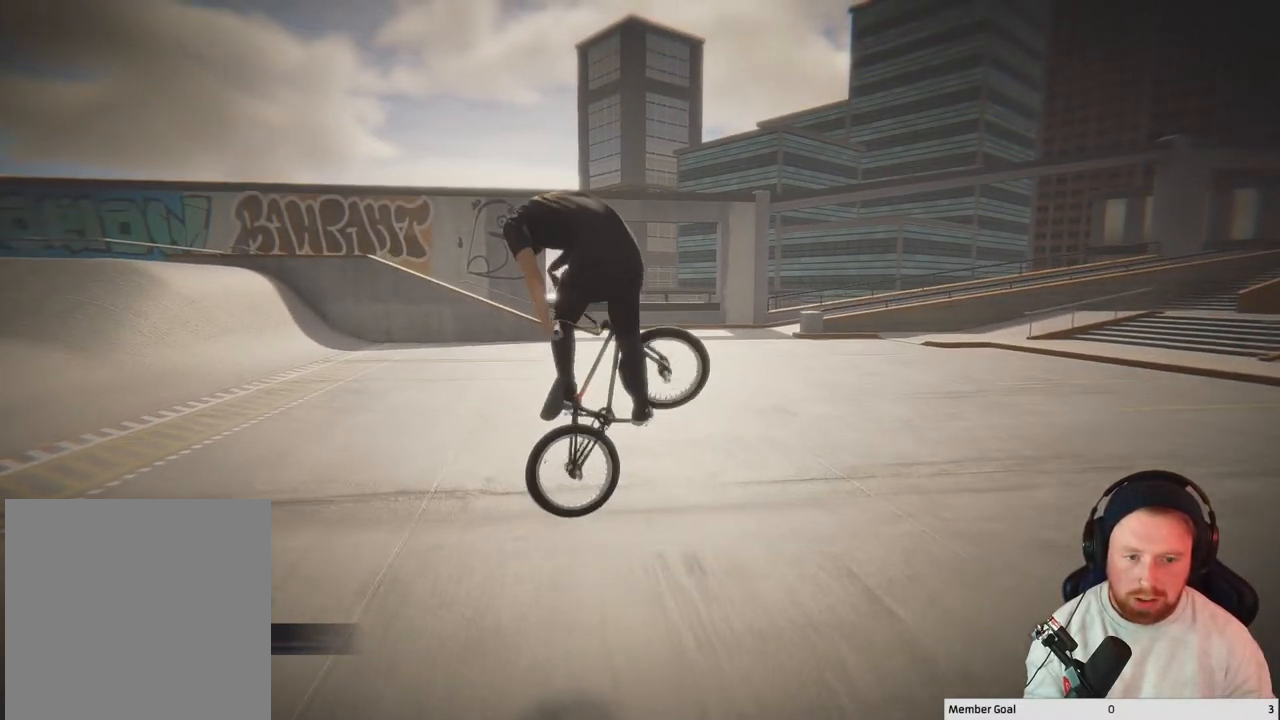
{"buttons": [], "left_stick": "center", "right_stick": "center", "events": [[117, "R1", "up"], [133, "right_stick", "up-left"], [150, "L1", "up"], [200, "right_stick", "center"]]}
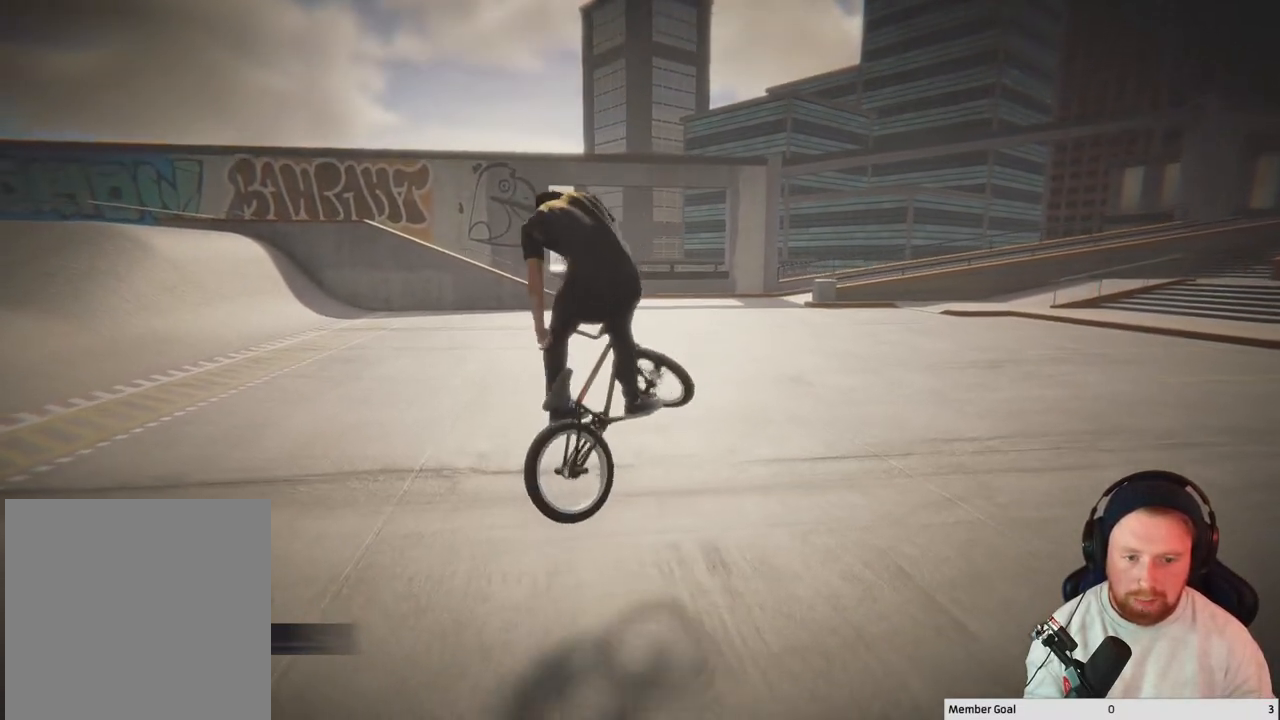
{"buttons": [], "left_stick": "center", "right_stick": "center", "events": []}
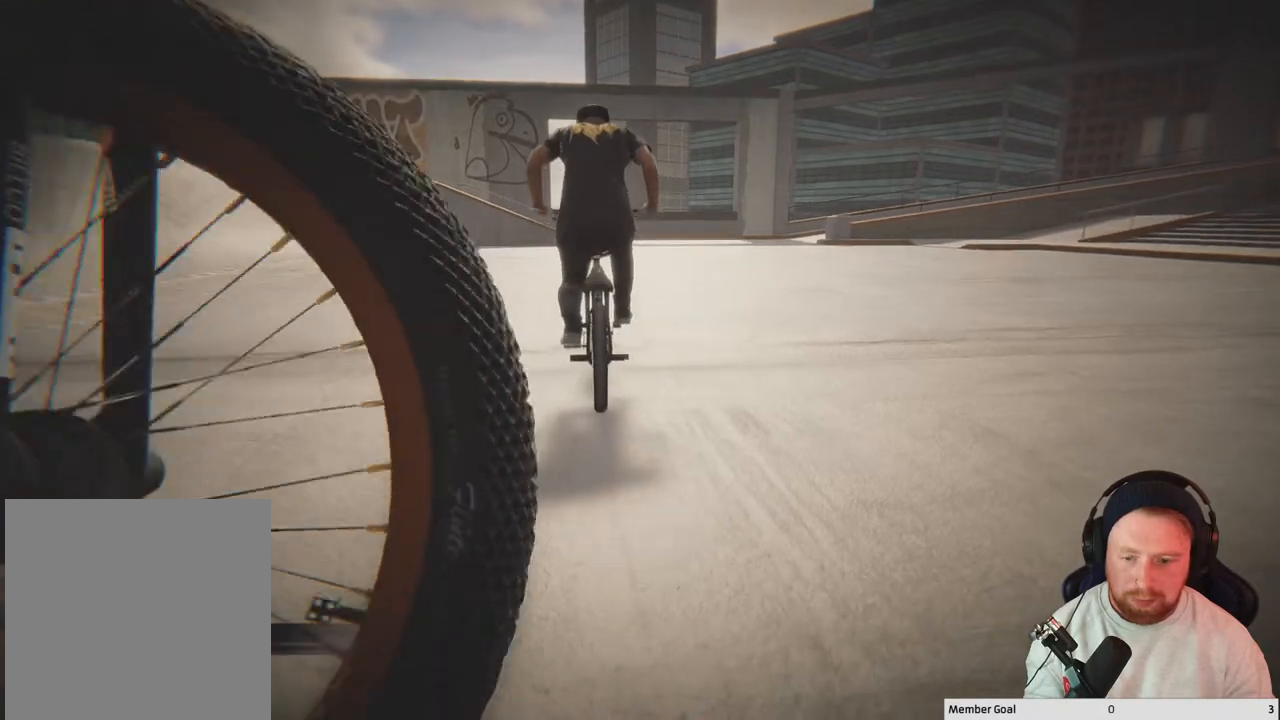
{"buttons": [], "left_stick": "up-left", "right_stick": "center", "events": [[217, "left_stick", "left"], [467, "left_stick", "up-left"]]}
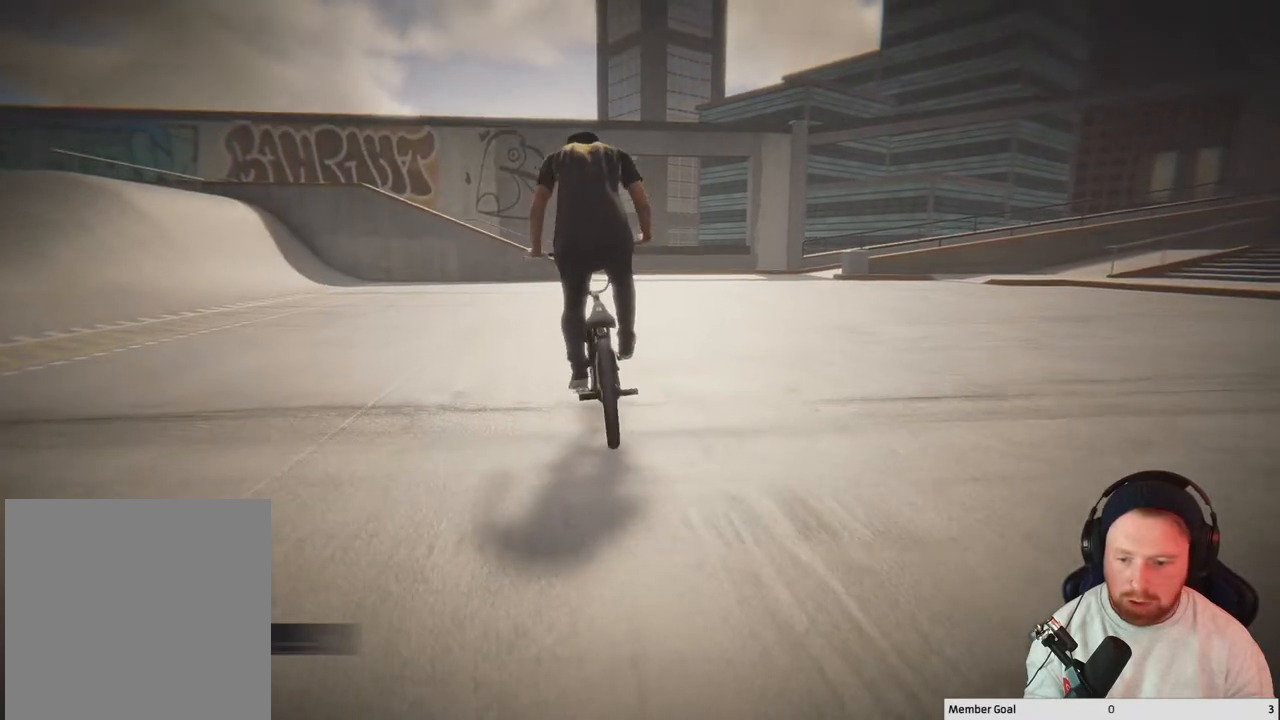
{"buttons": ["A"], "left_stick": "up-left", "right_stick": "center", "events": [[67, "L3", "down"], [217, "L3", "up"], [417, "A", "down"]]}
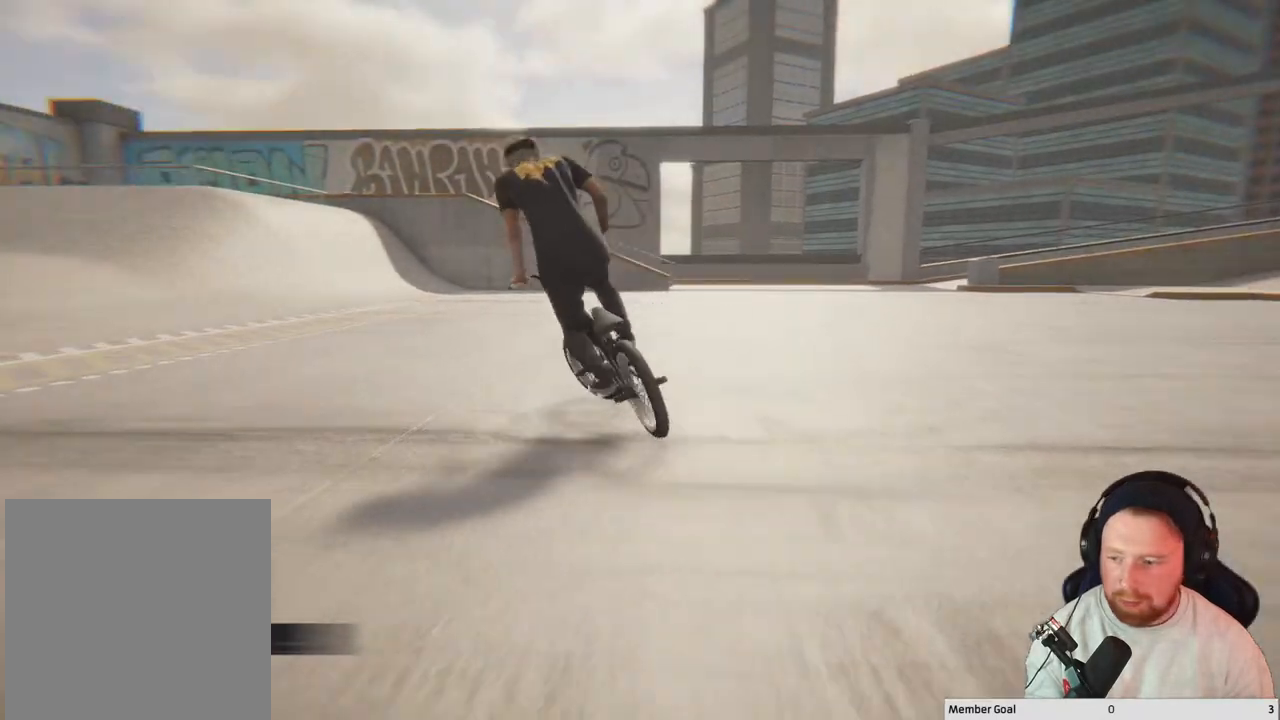
{"buttons": ["A"], "left_stick": "up-left", "right_stick": "center", "events": []}
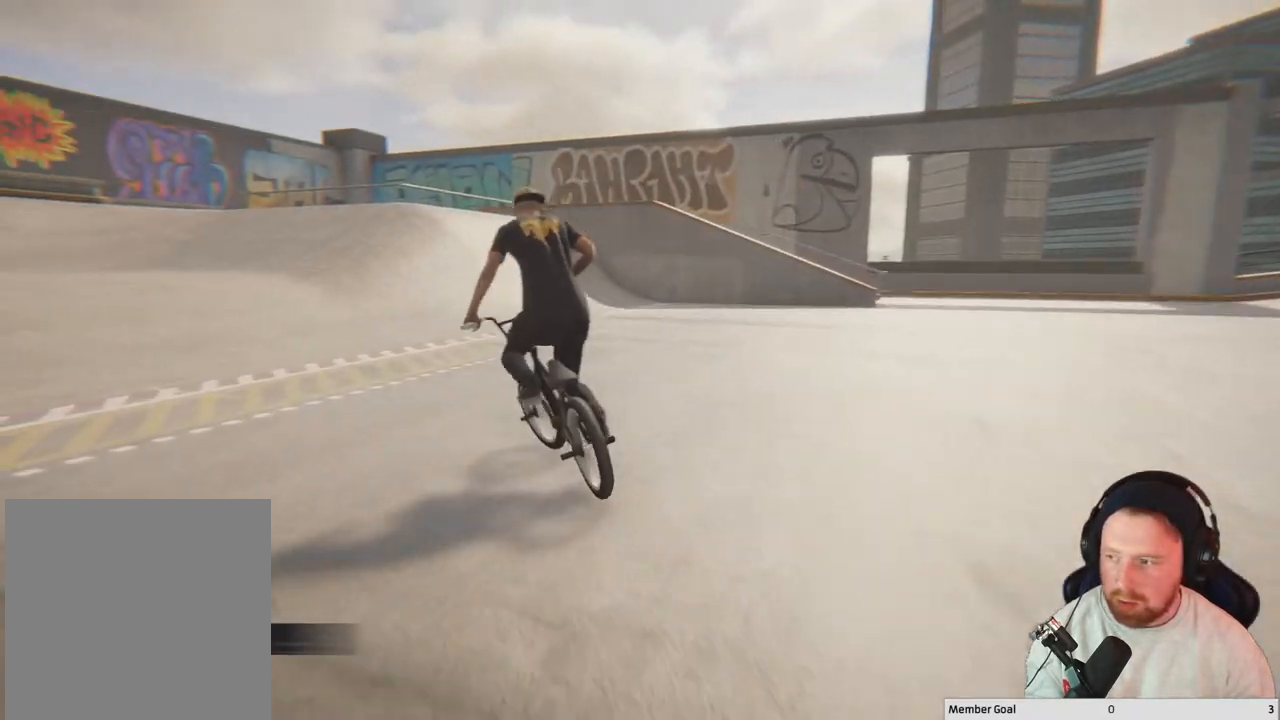
{"buttons": [], "left_stick": "up-left", "right_stick": "center", "events": [[450, "A", "up"]]}
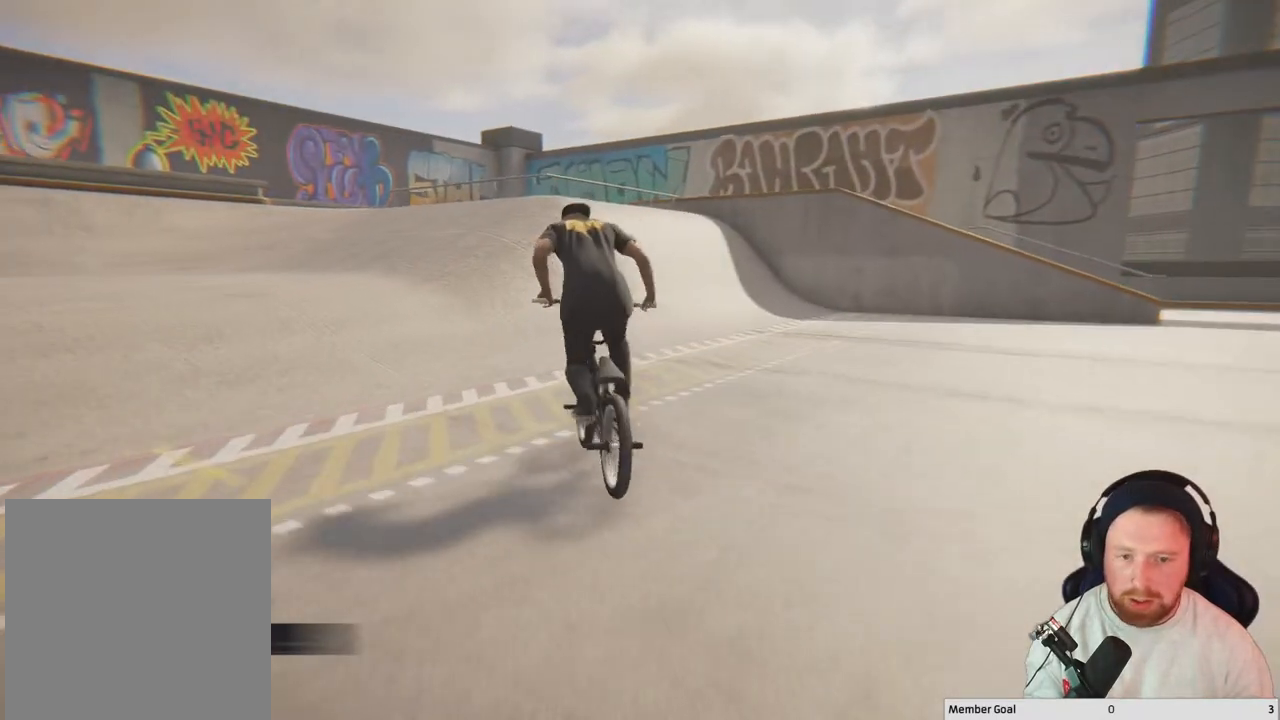
{"buttons": [], "left_stick": "up-left", "right_stick": "down", "events": [[317, "right_stick", "down"]]}
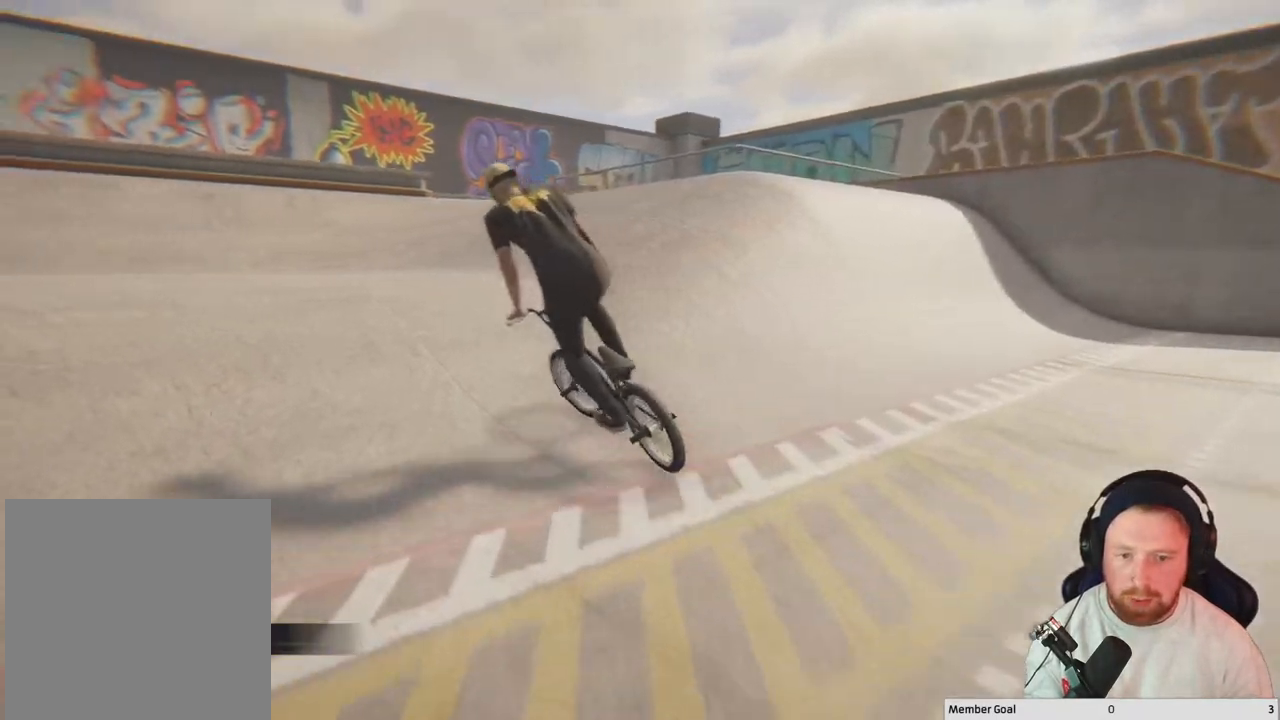
{"buttons": [], "left_stick": "up-left", "right_stick": "down-right", "events": [[167, "right_stick", "left"], [233, "right_stick", "up"], [367, "right_stick", "down-right"]]}
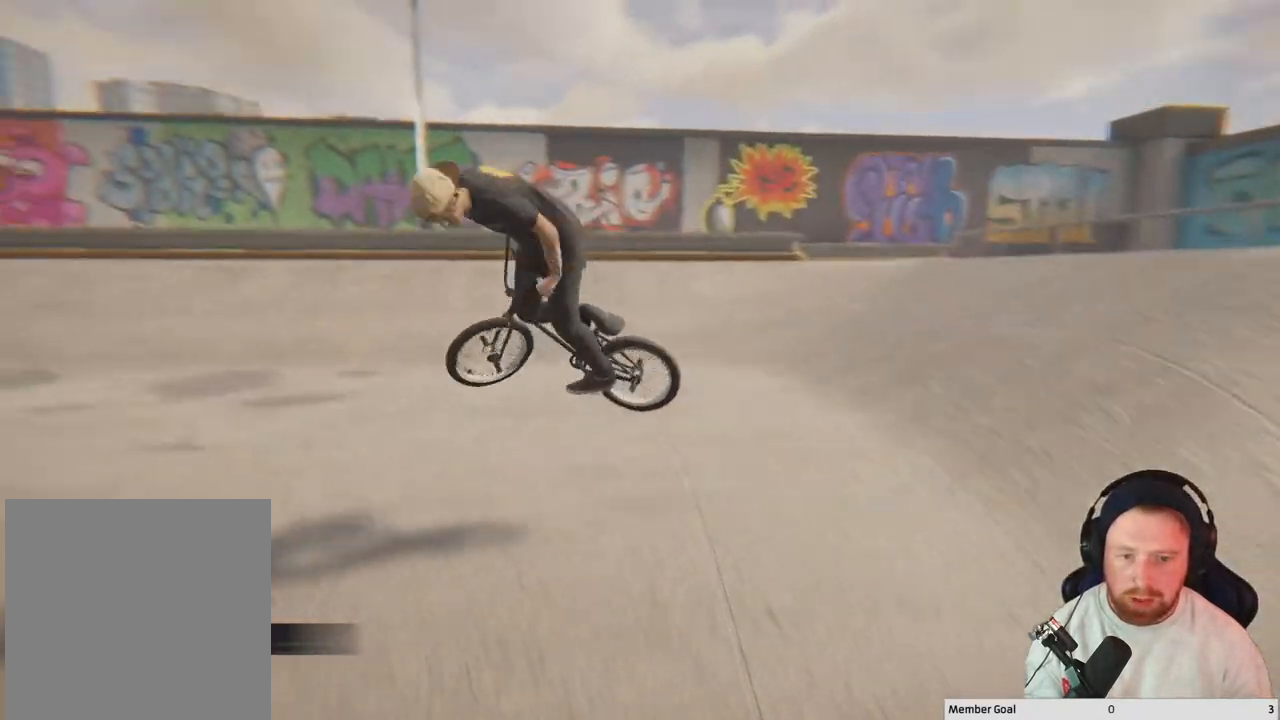
{"buttons": [], "left_stick": "up-left", "right_stick": "down", "events": [[67, "right_stick", "down"]]}
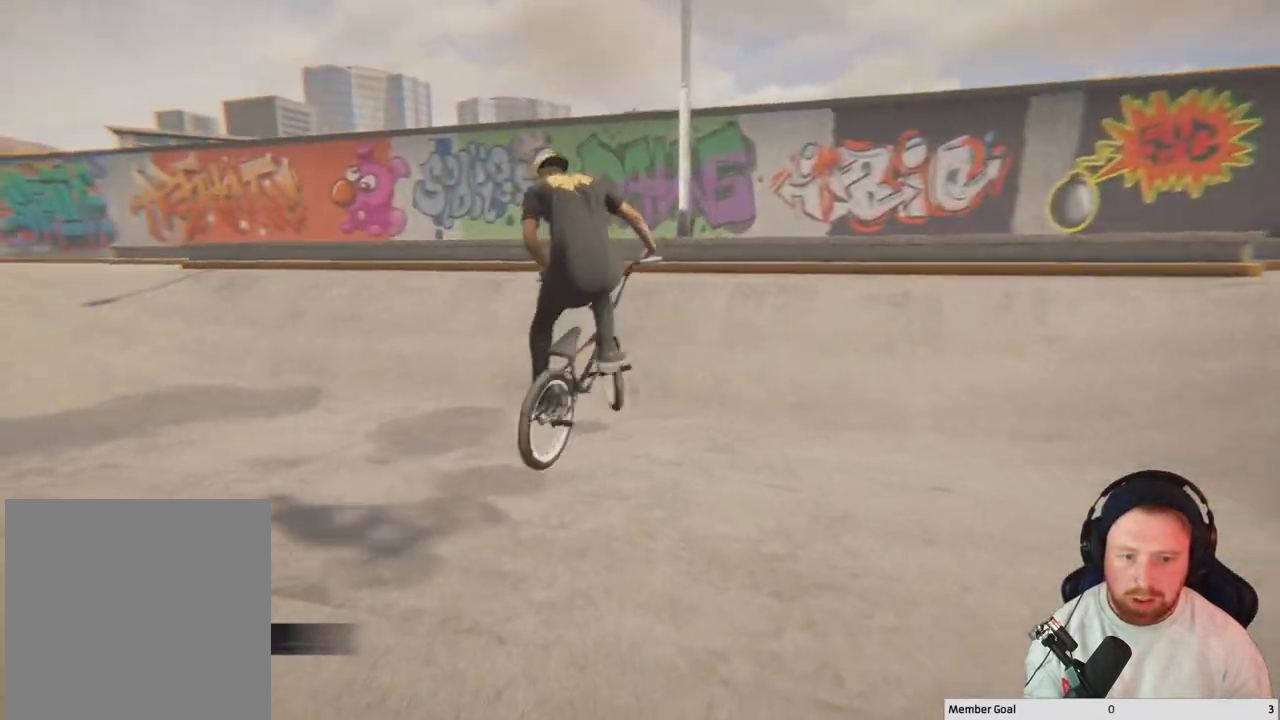
{"buttons": [], "left_stick": "right", "right_stick": "center", "events": [[50, "right_stick", "center"], [100, "left_stick", "center"], [467, "left_stick", "right"]]}
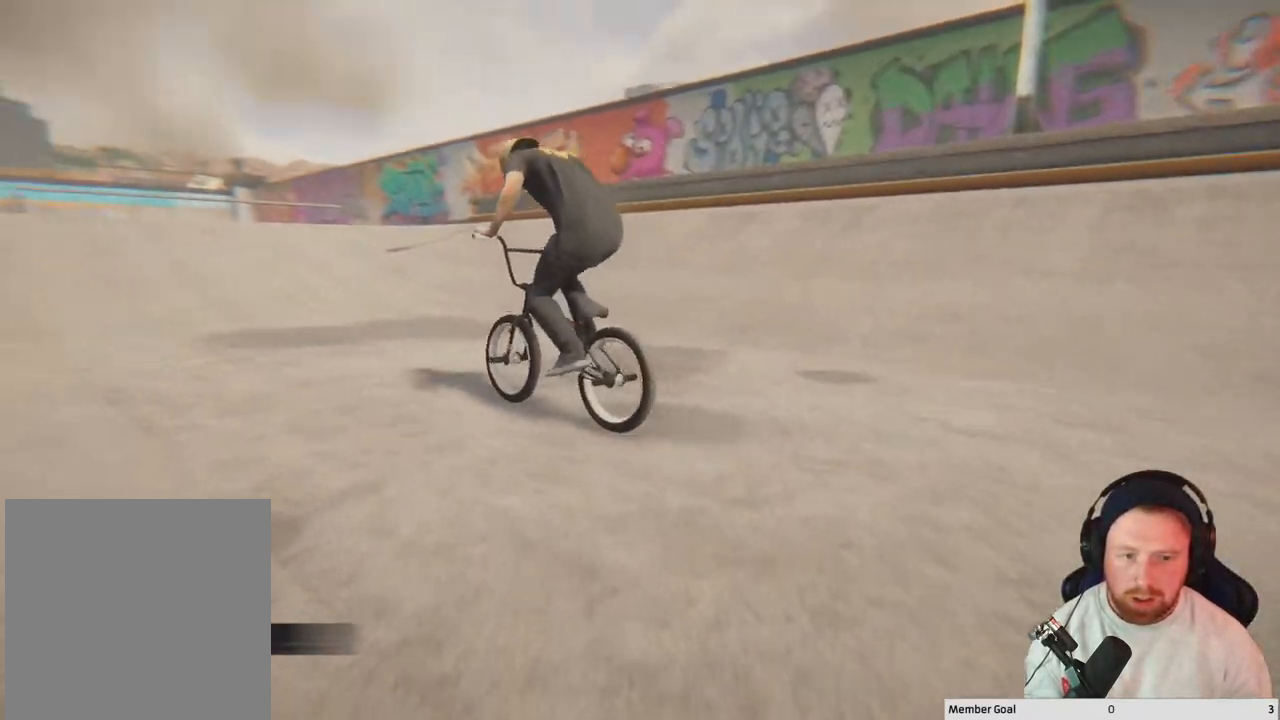
{"buttons": [], "left_stick": "right", "right_stick": "center", "events": []}